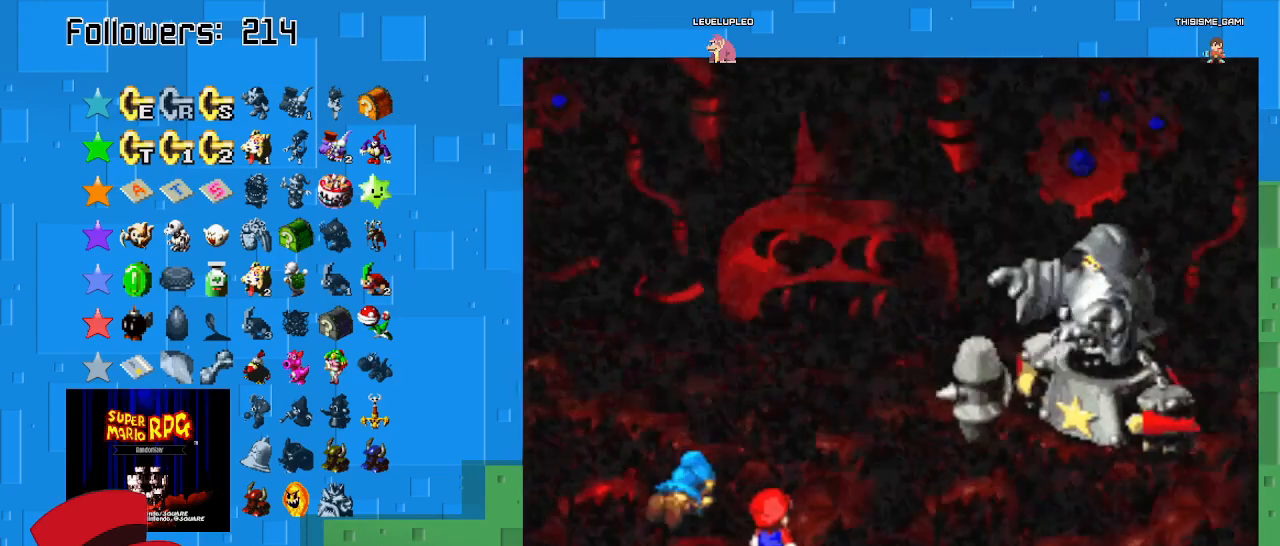
Gameplay with a controller (PlayStation layout); each line is a JSON object with the inputs held at the frame after it. "events" lists button and stick changes between this image and that frame as [ms after this image, input, new state], when the widget could be followed in between. Not read: L3 R3.
{"buttons": [], "left_stick": "center", "right_stick": "center", "events": [[100, "CIRCLE", "down"], [267, "CIRCLE", "up"]]}
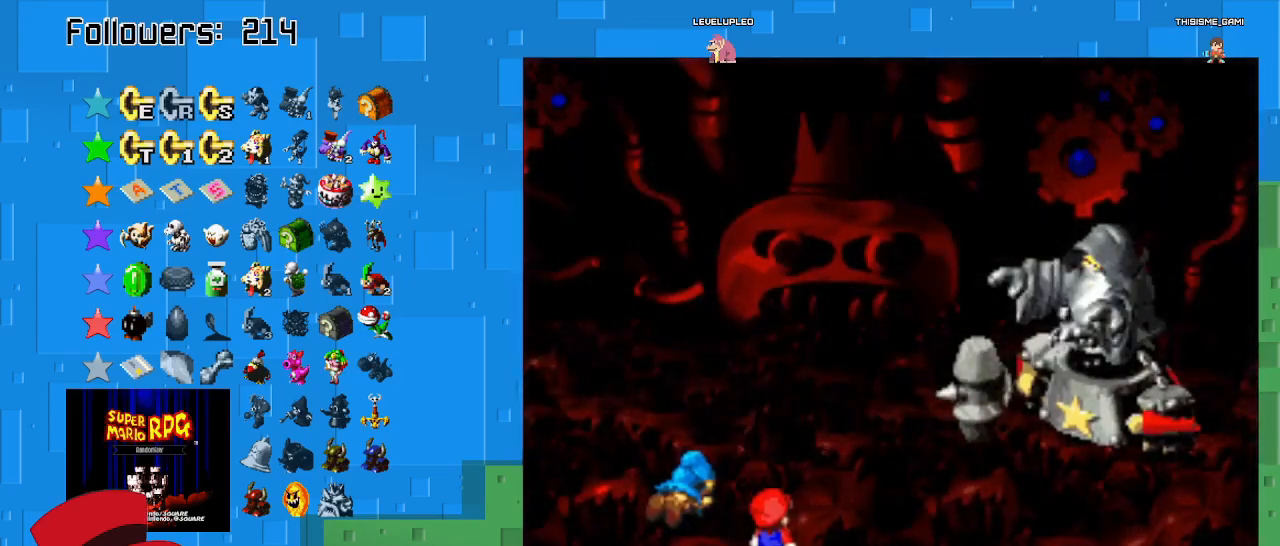
{"buttons": [], "left_stick": "center", "right_stick": "center", "events": []}
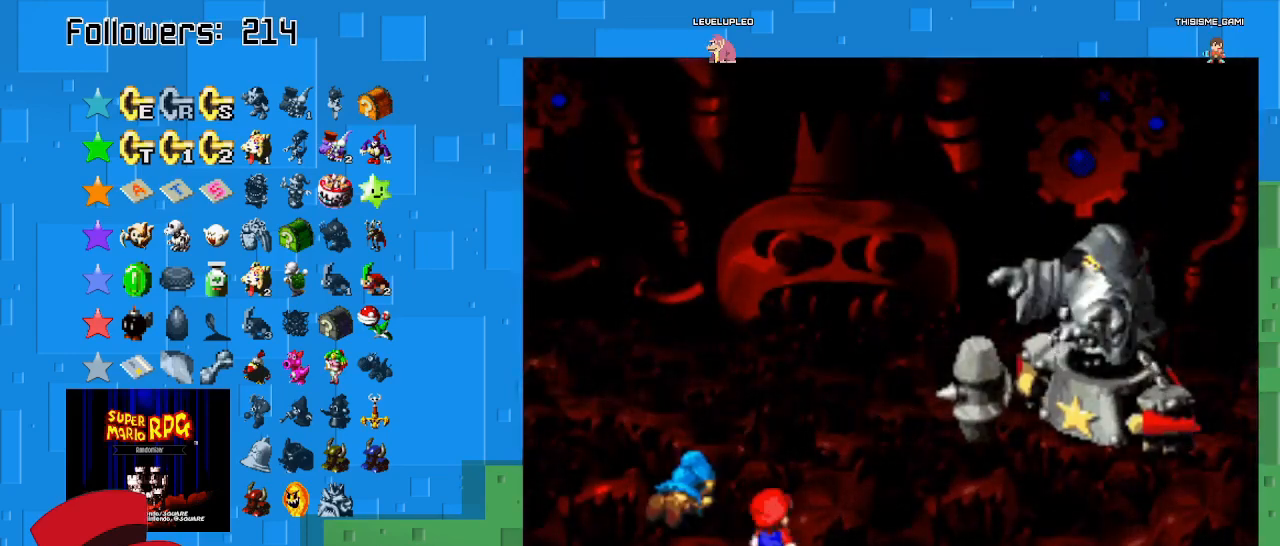
{"buttons": [], "left_stick": "center", "right_stick": "center", "events": [[333, "CIRCLE", "down"], [433, "CIRCLE", "up"]]}
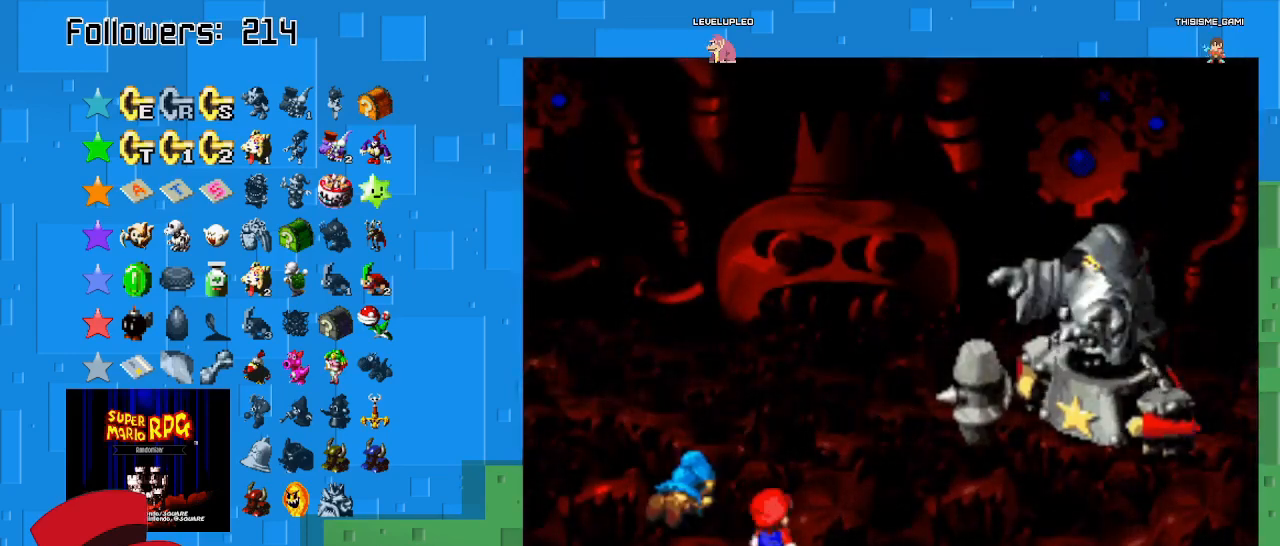
{"buttons": [], "left_stick": "center", "right_stick": "center", "events": []}
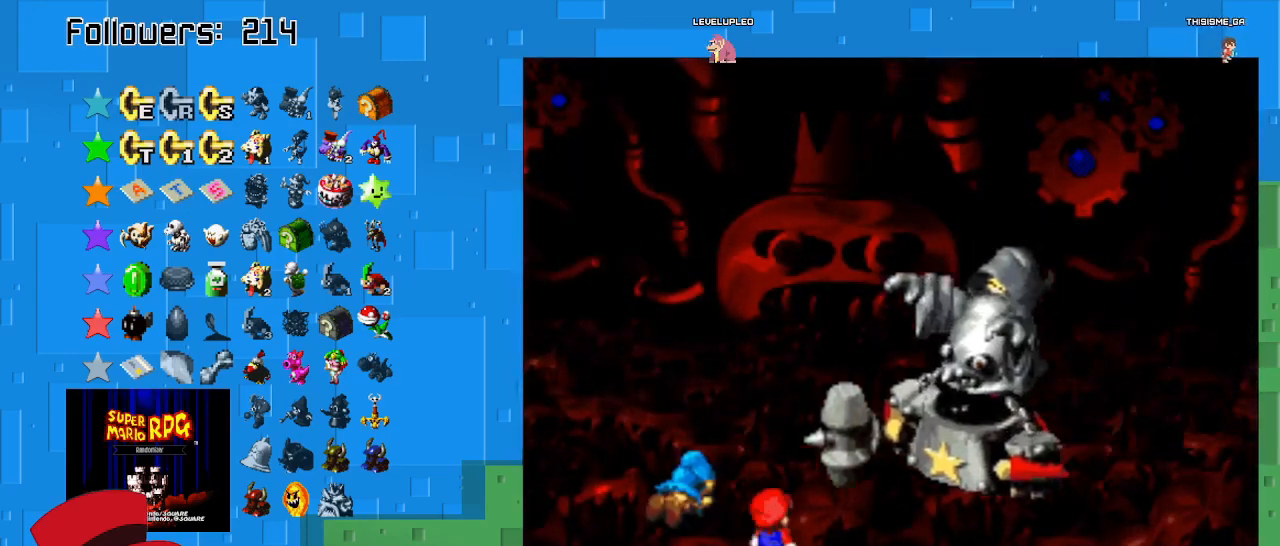
{"buttons": [], "left_stick": "center", "right_stick": "center", "events": []}
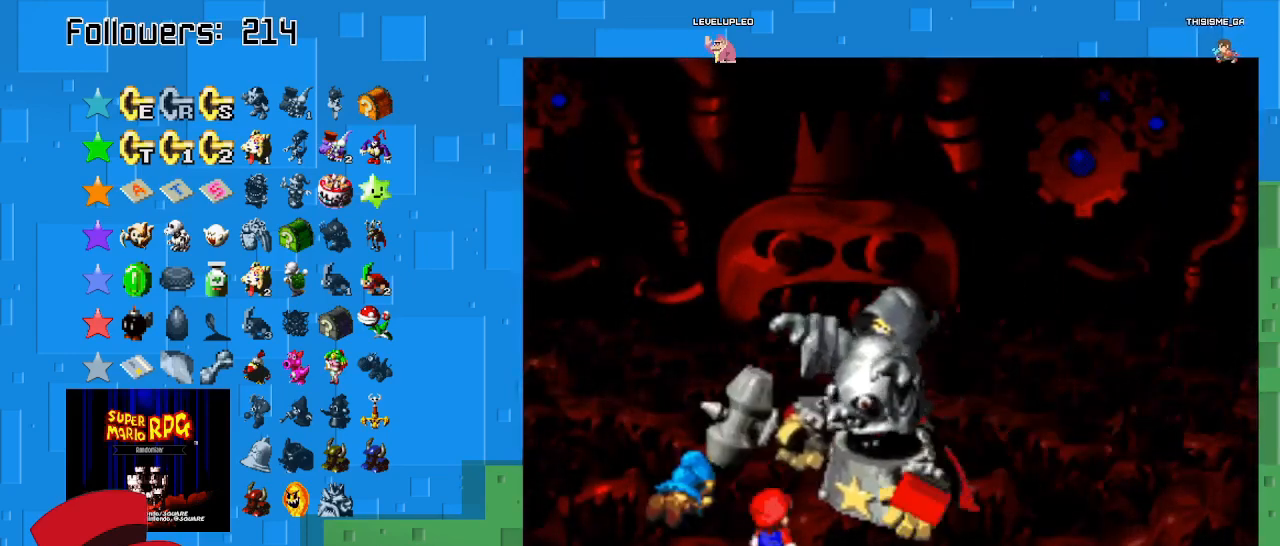
{"buttons": ["CROSS"], "left_stick": "center", "right_stick": "center", "events": [[400, "CROSS", "down"]]}
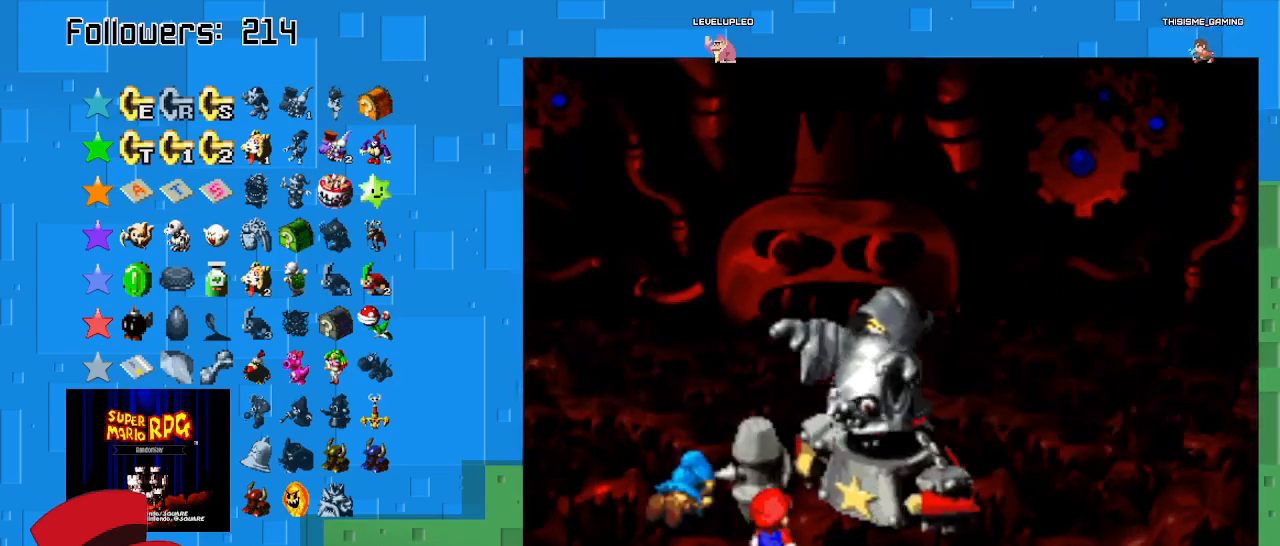
{"buttons": [], "left_stick": "center", "right_stick": "center", "events": [[400, "CROSS", "up"]]}
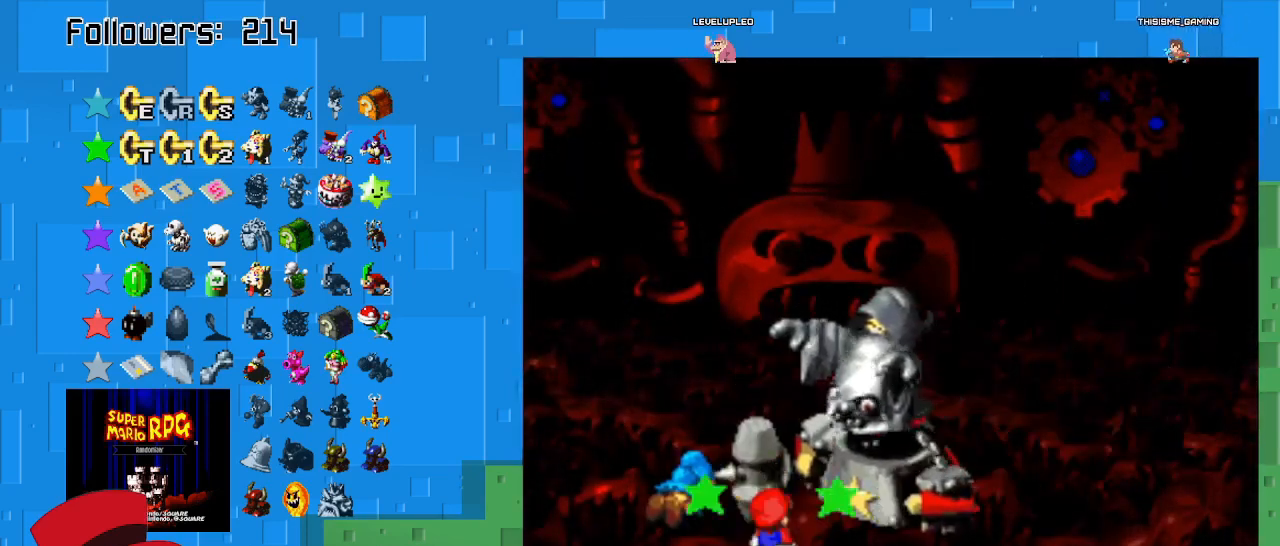
{"buttons": [], "left_stick": "center", "right_stick": "center", "events": []}
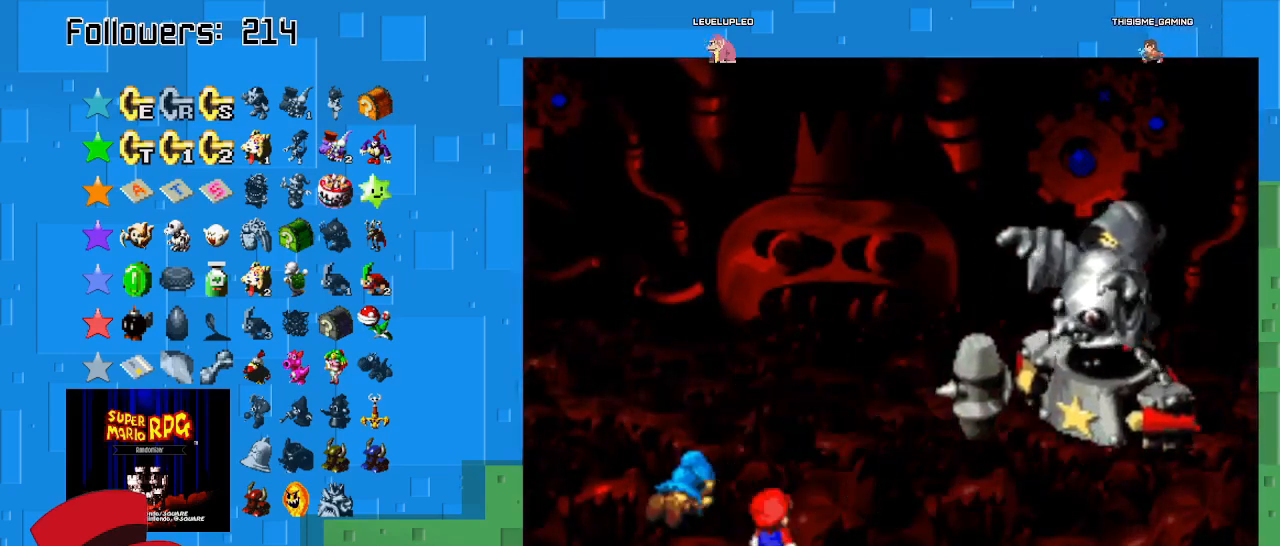
{"buttons": [], "left_stick": "center", "right_stick": "center", "events": []}
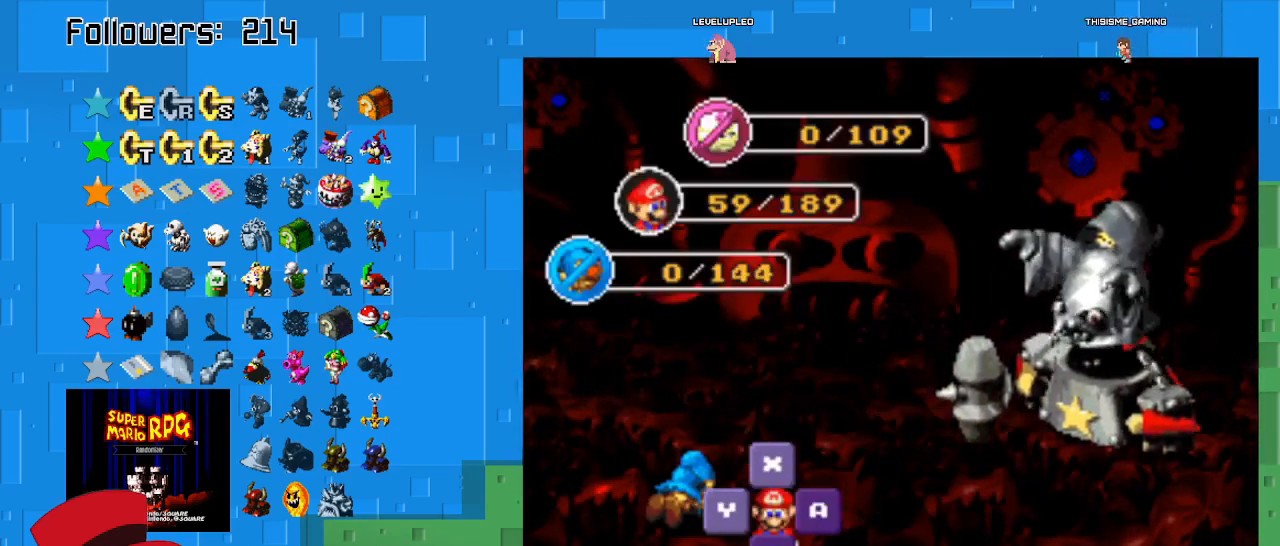
{"buttons": [], "left_stick": "center", "right_stick": "center", "events": [[167, "TRIANGLE", "down"], [333, "TRIANGLE", "up"]]}
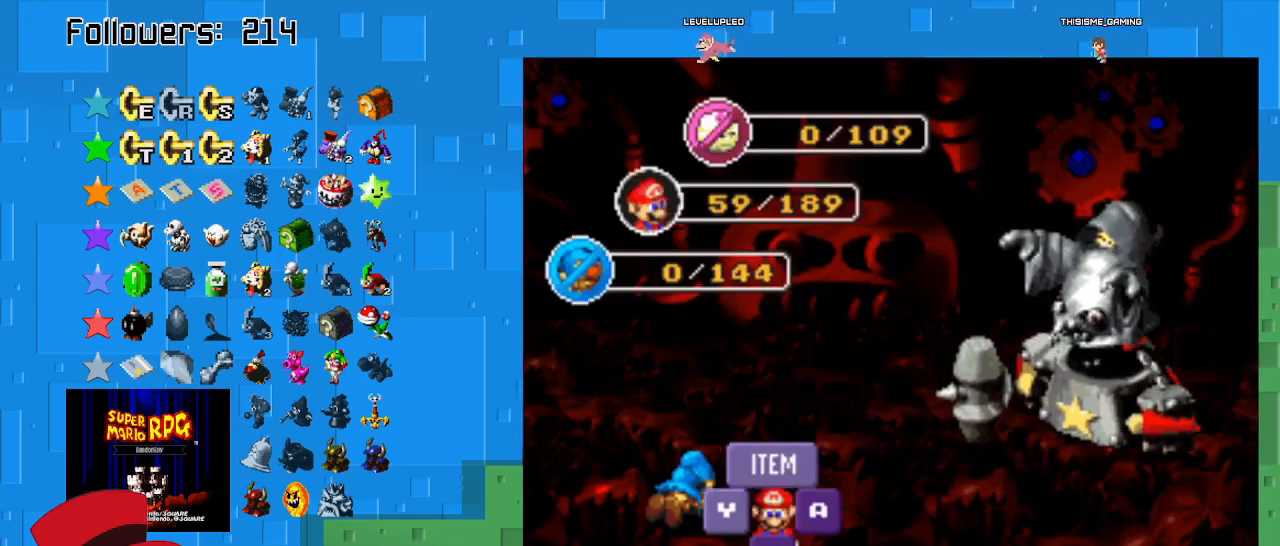
{"buttons": [], "left_stick": "center", "right_stick": "center", "events": []}
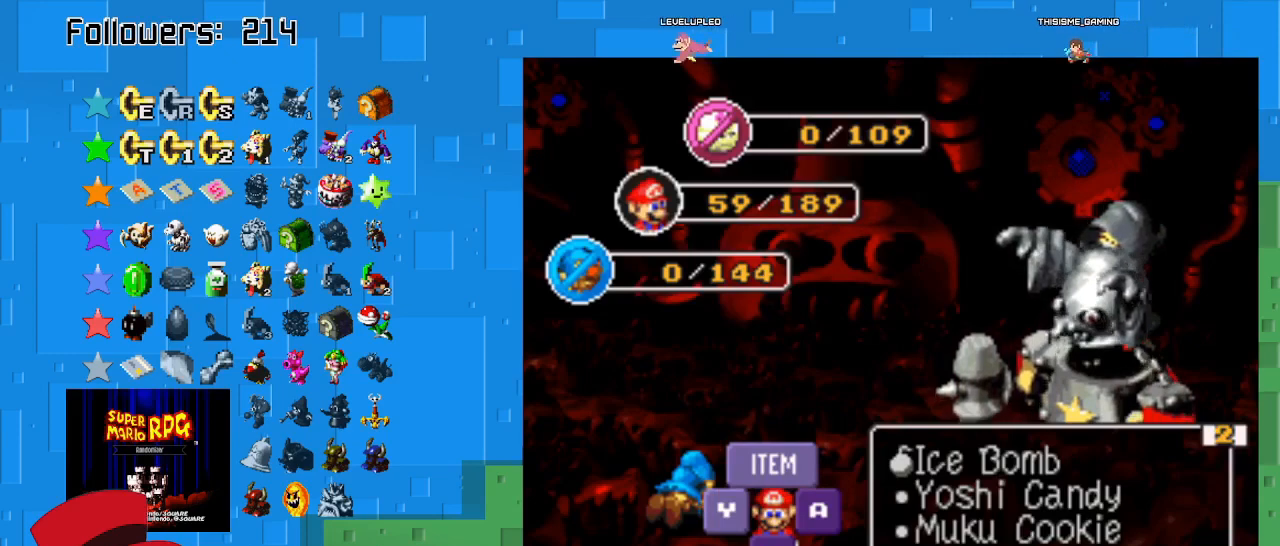
{"buttons": [], "left_stick": "center", "right_stick": "center", "events": [[267, "left_stick", "up"], [400, "left_stick", "center"]]}
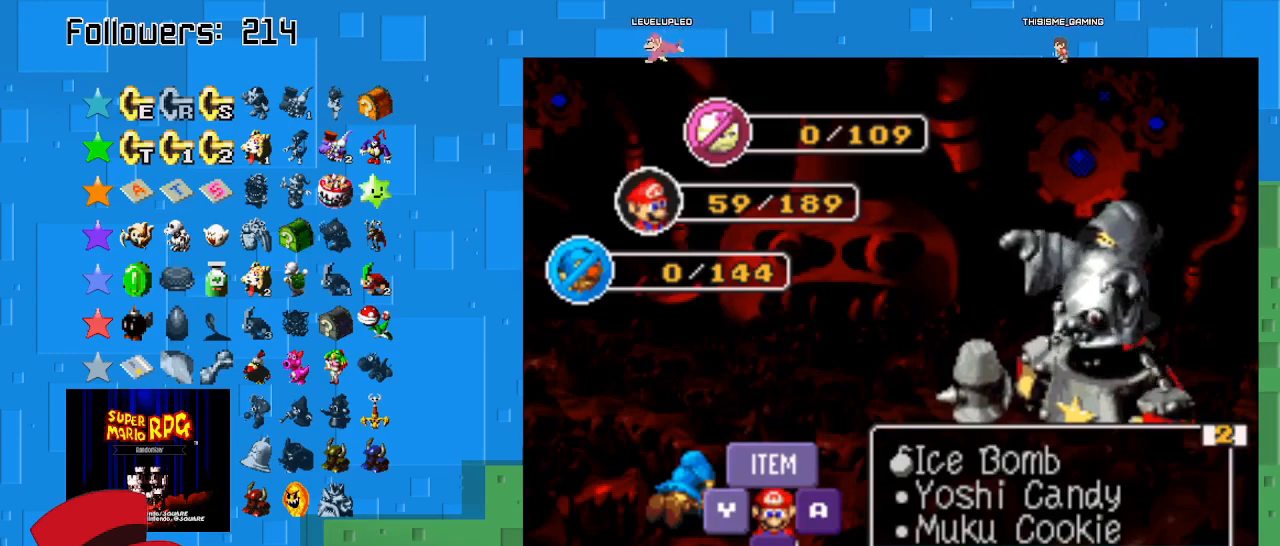
{"buttons": [], "left_stick": "down-left", "right_stick": "center", "events": [[367, "left_stick", "left"], [433, "left_stick", "down-left"]]}
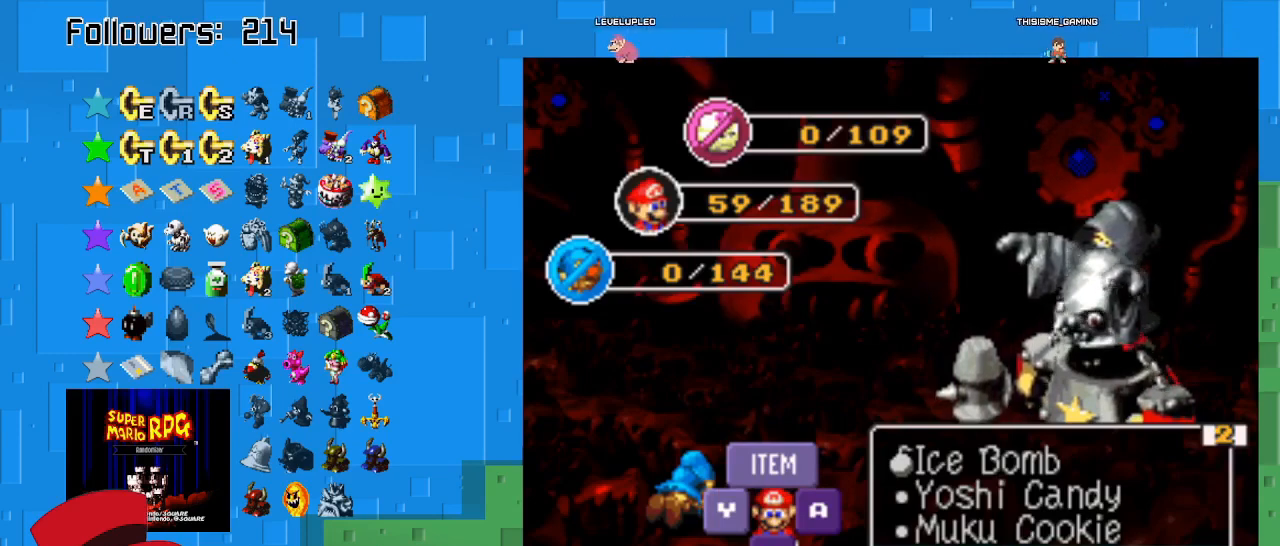
{"buttons": [], "left_stick": "center", "right_stick": "center", "events": [[100, "left_stick", "center"]]}
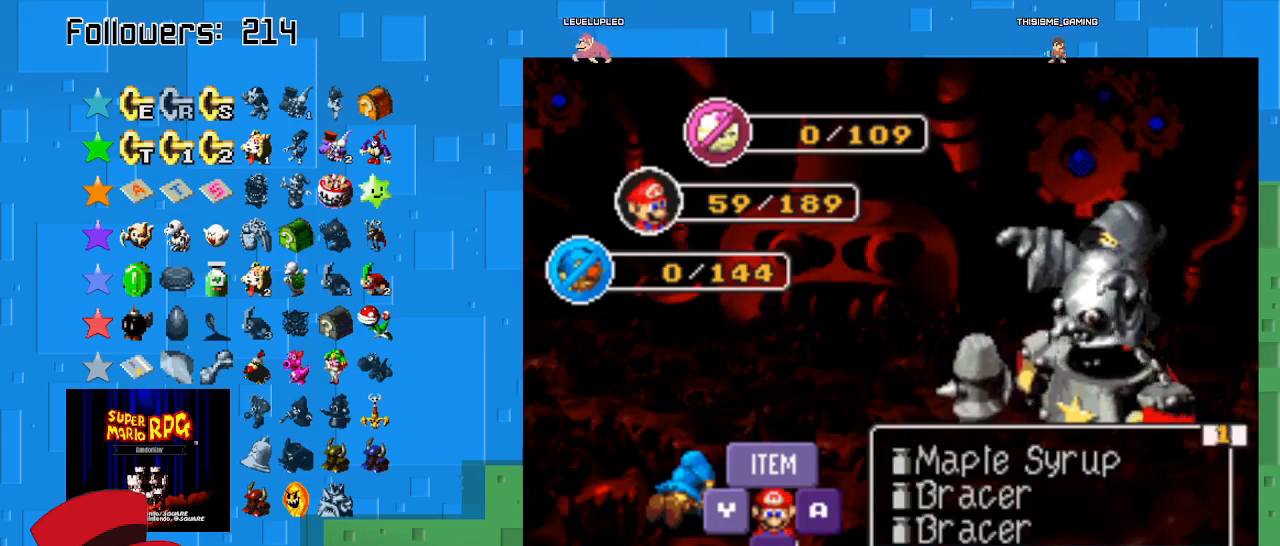
{"buttons": [], "left_stick": "center", "right_stick": "center", "events": [[67, "left_stick", "right"], [300, "left_stick", "center"]]}
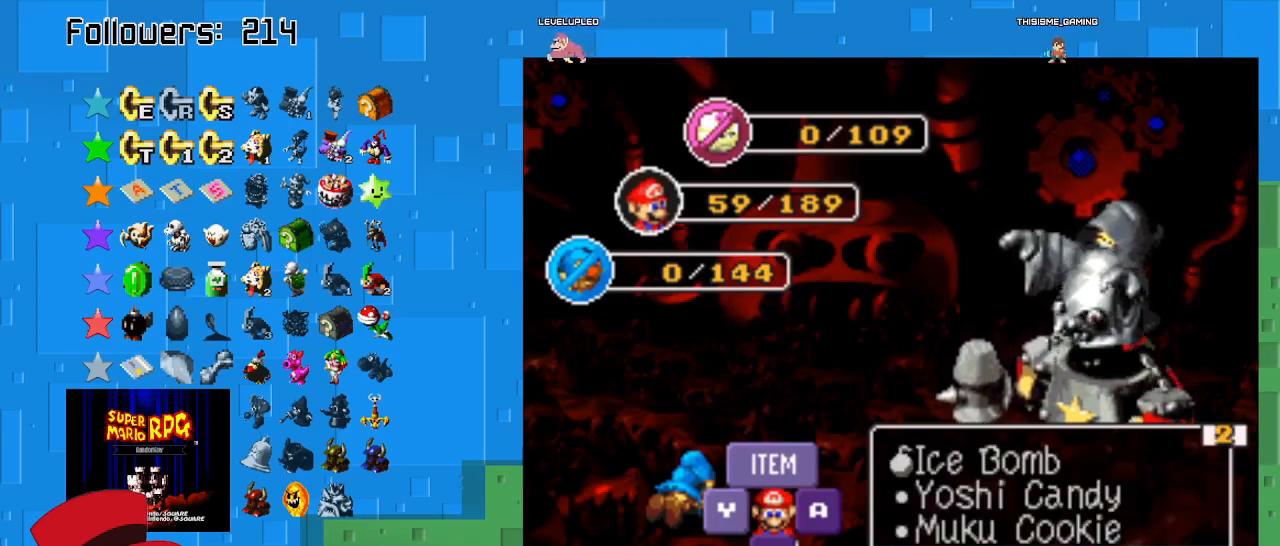
{"buttons": [], "left_stick": "center", "right_stick": "center", "events": [[67, "left_stick", "up"], [233, "left_stick", "center"], [333, "left_stick", "up"], [467, "left_stick", "center"]]}
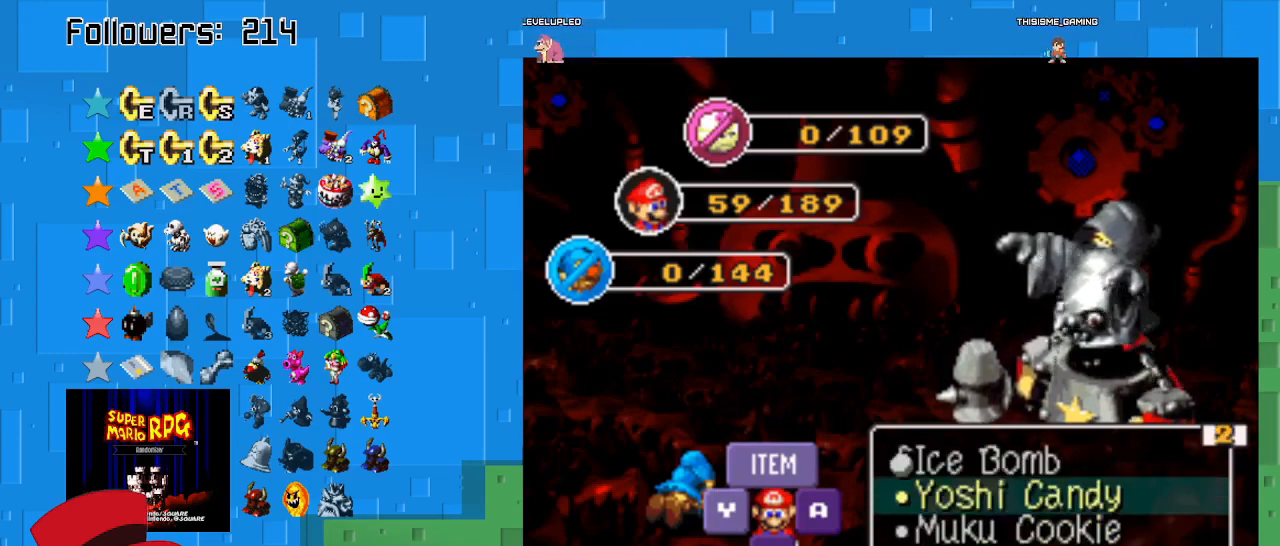
{"buttons": [], "left_stick": "center", "right_stick": "center", "events": [[167, "TRIANGLE", "down"], [333, "TRIANGLE", "up"]]}
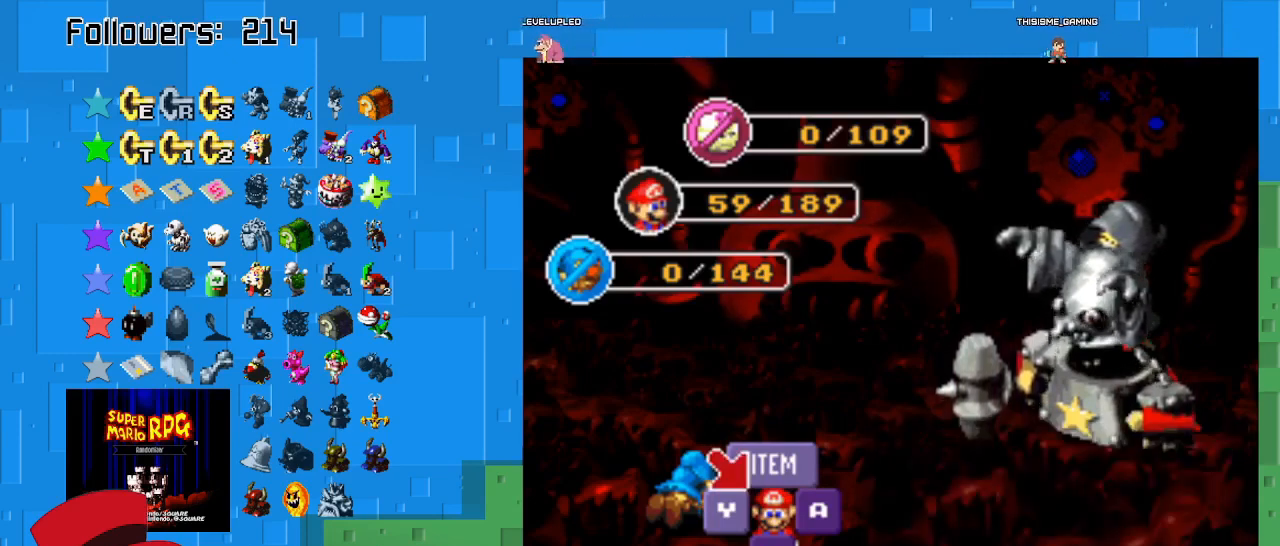
{"buttons": [], "left_stick": "center", "right_stick": "center", "events": []}
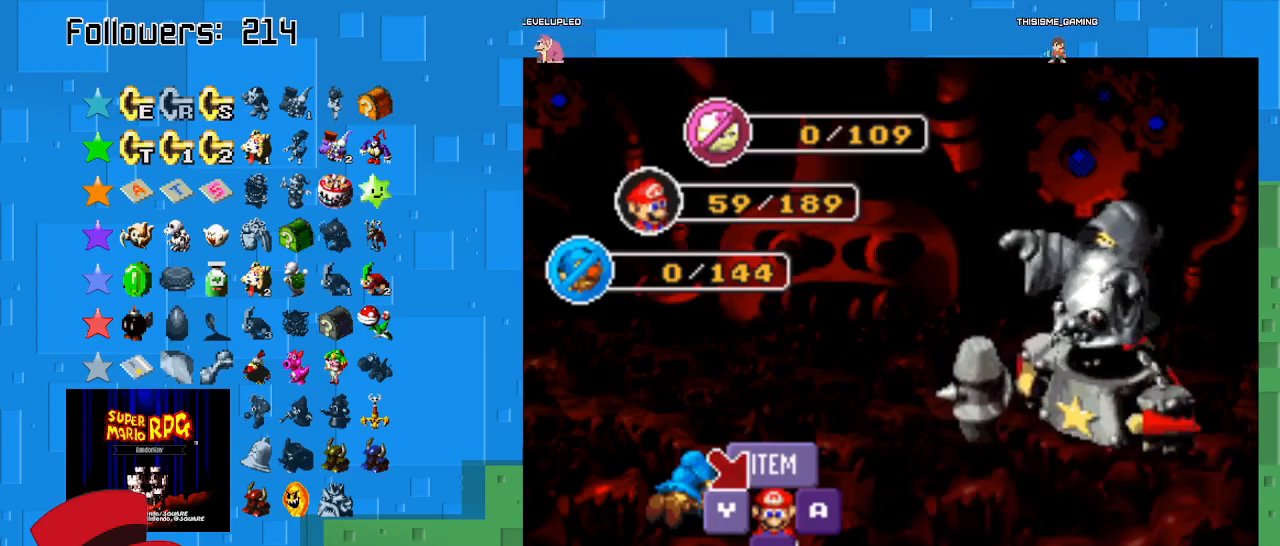
{"buttons": ["TRIANGLE"], "left_stick": "center", "right_stick": "center", "events": [[367, "TRIANGLE", "down"]]}
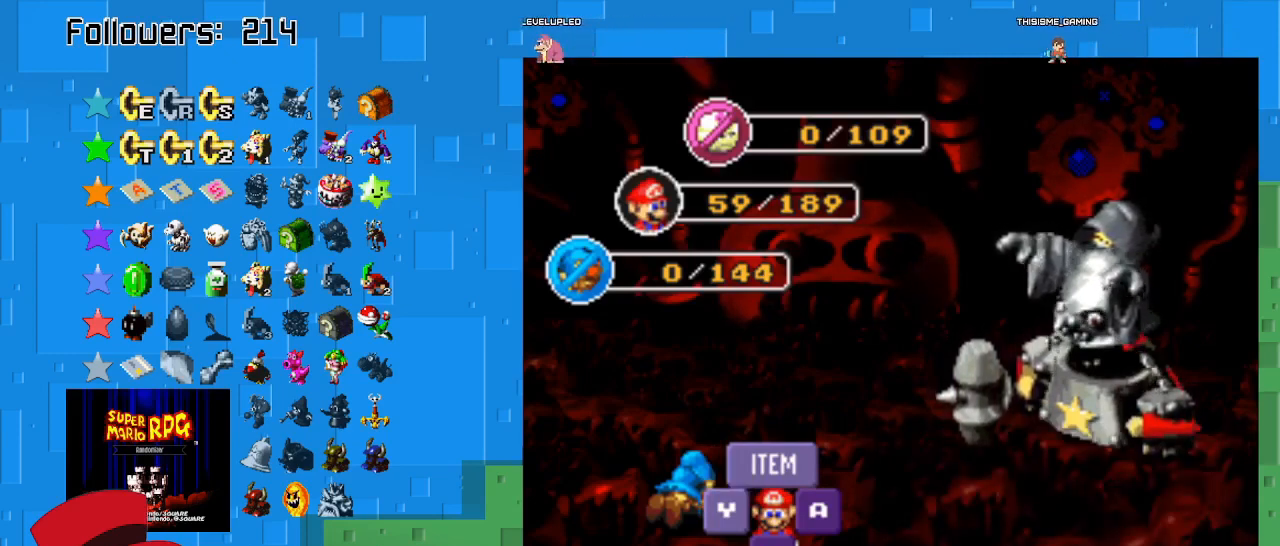
{"buttons": [], "left_stick": "center", "right_stick": "center", "events": [[267, "TRIANGLE", "up"]]}
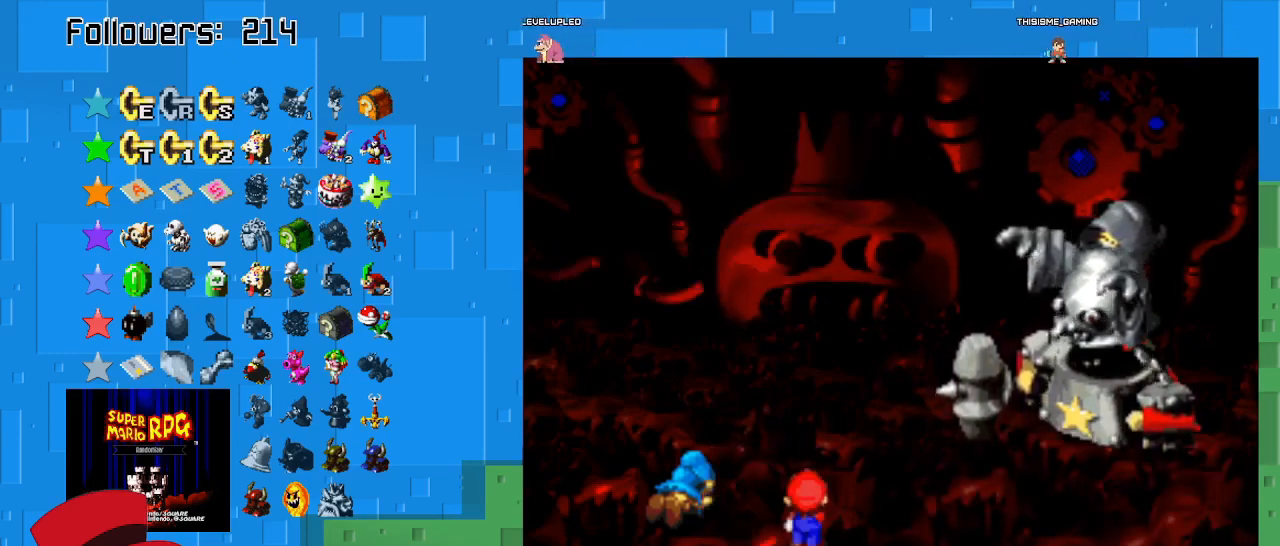
{"buttons": [], "left_stick": "center", "right_stick": "center", "events": []}
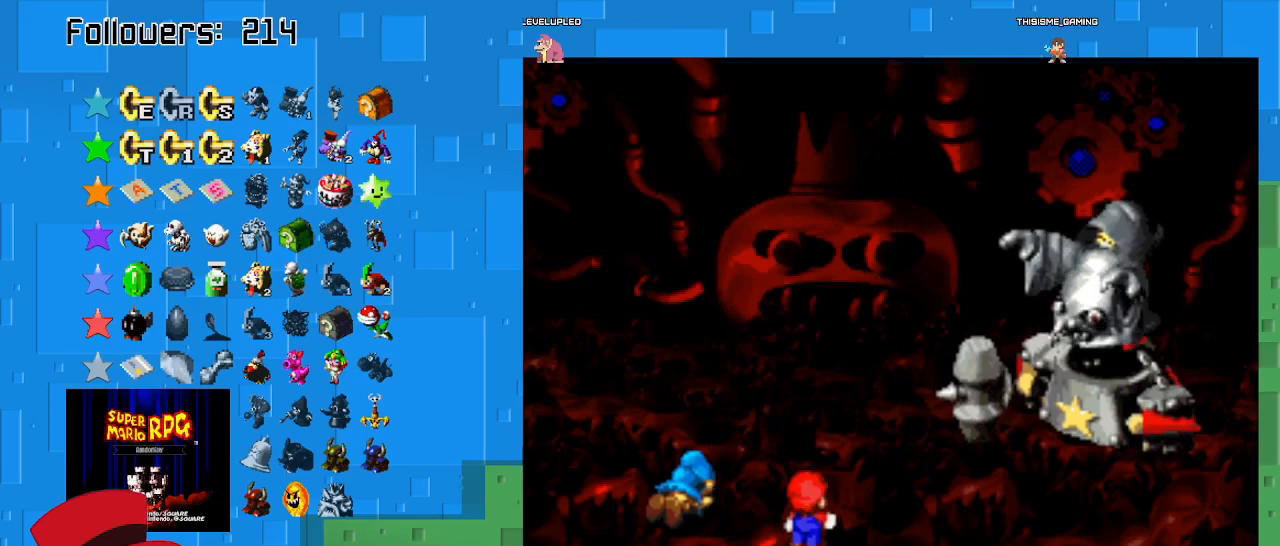
{"buttons": [], "left_stick": "center", "right_stick": "center", "events": []}
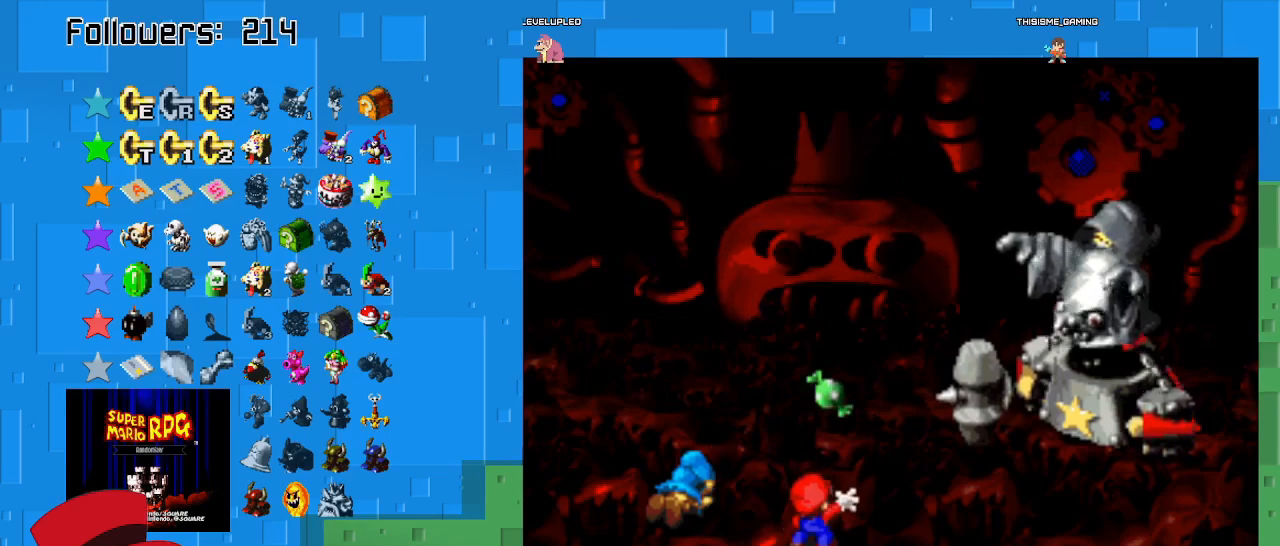
{"buttons": ["TRIANGLE"], "left_stick": "center", "right_stick": "center", "events": [[267, "TRIANGLE", "down"]]}
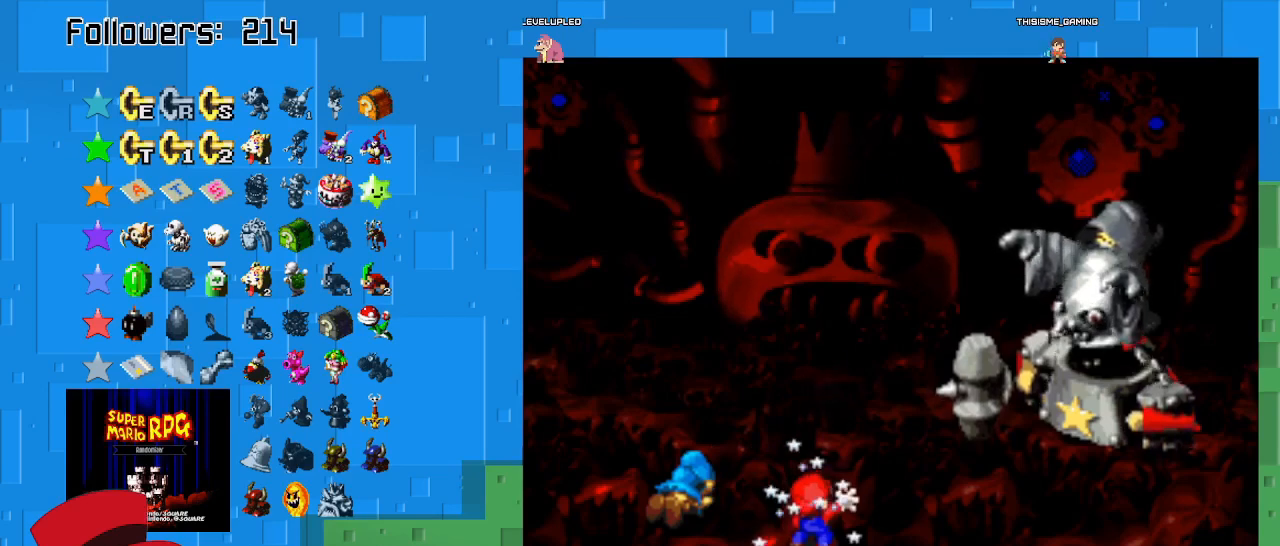
{"buttons": [], "left_stick": "center", "right_stick": "center", "events": [[300, "TRIANGLE", "up"]]}
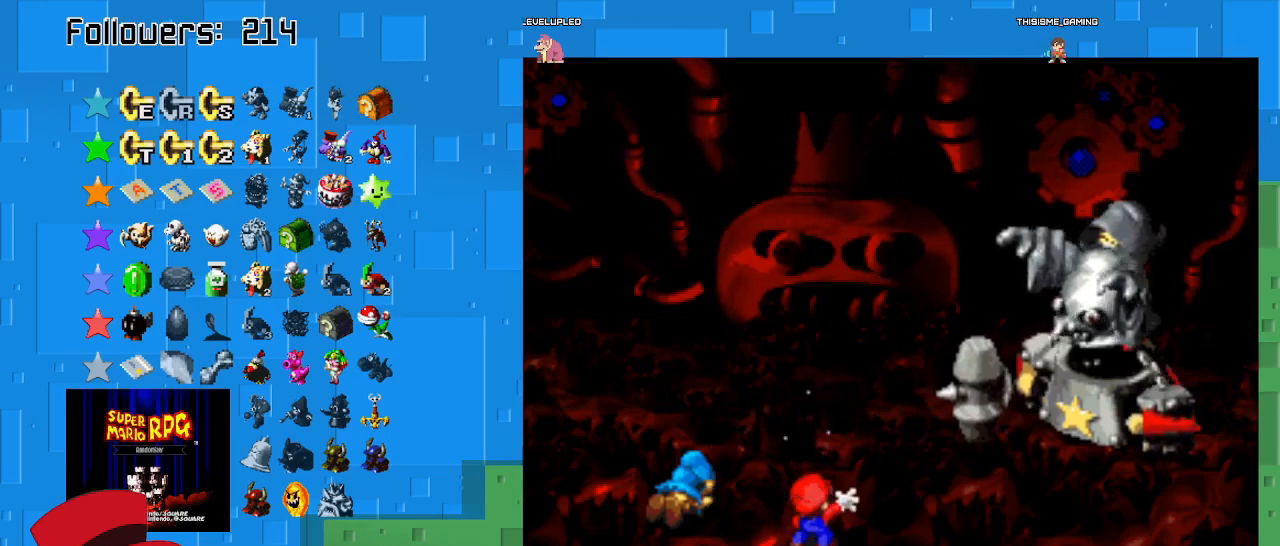
{"buttons": ["TRIANGLE"], "left_stick": "center", "right_stick": "center", "events": [[467, "TRIANGLE", "down"]]}
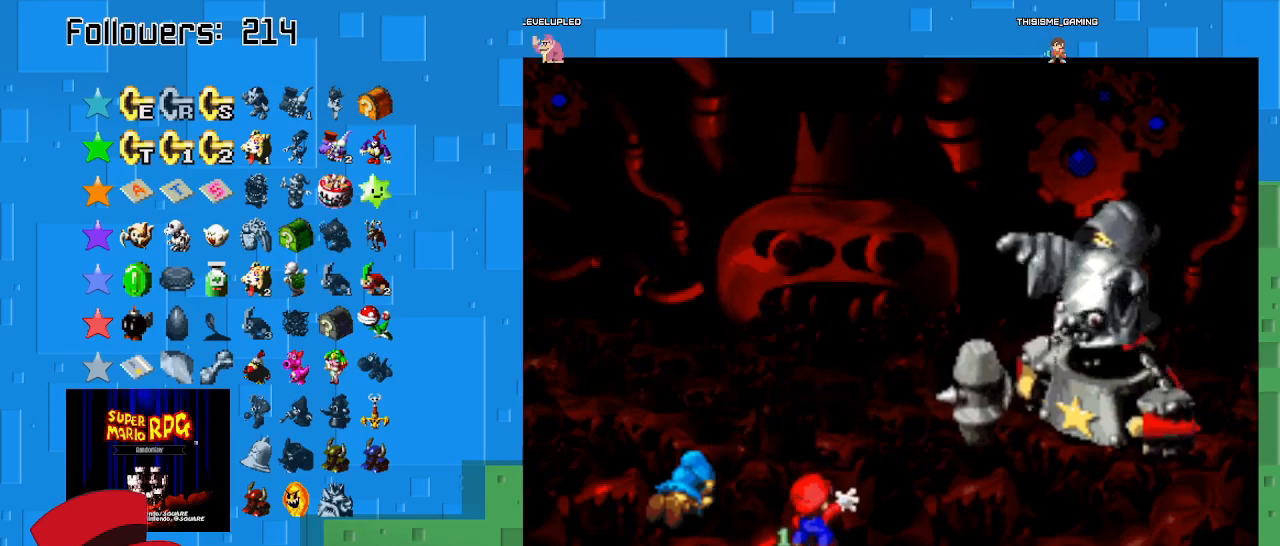
{"buttons": [], "left_stick": "center", "right_stick": "center", "events": [[233, "TRIANGLE", "up"], [333, "TRIANGLE", "down"], [467, "TRIANGLE", "up"]]}
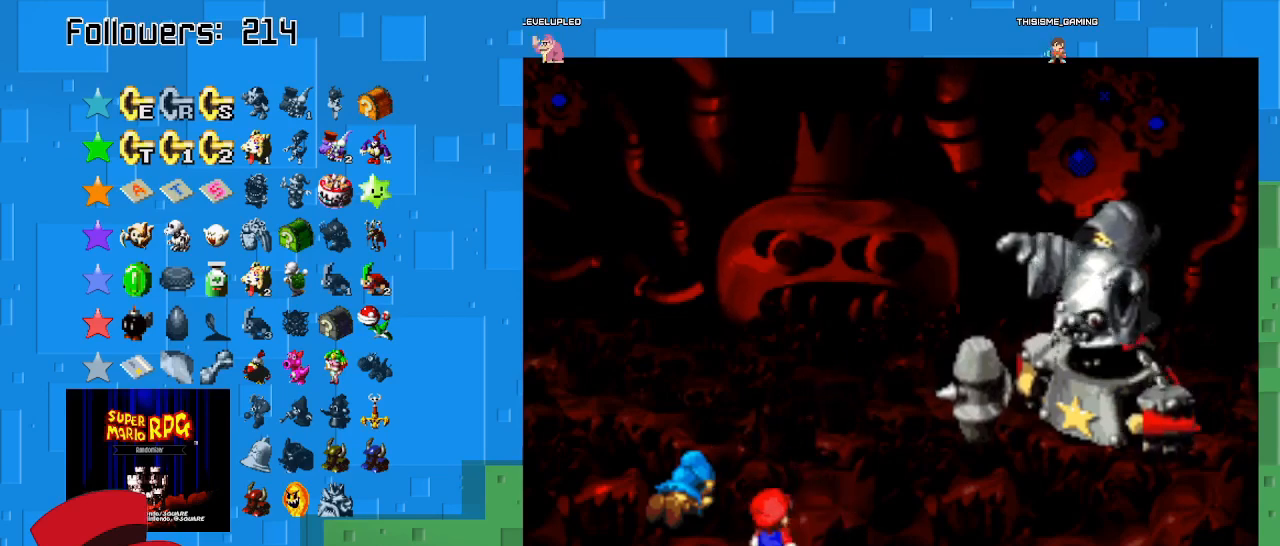
{"buttons": [], "left_stick": "center", "right_stick": "center", "events": []}
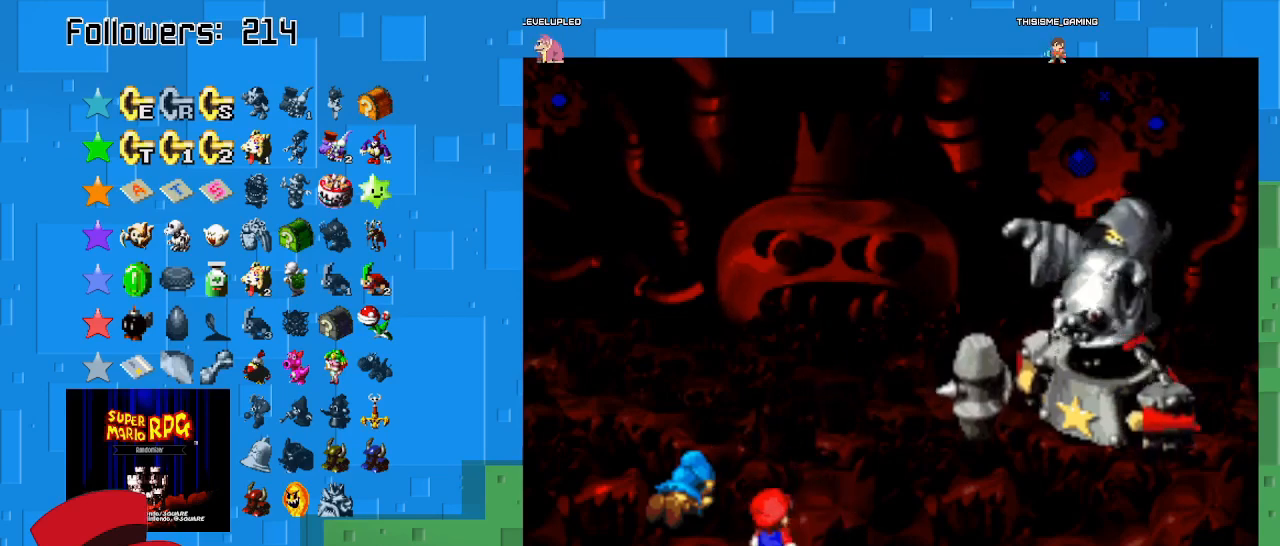
{"buttons": [], "left_stick": "center", "right_stick": "center", "events": []}
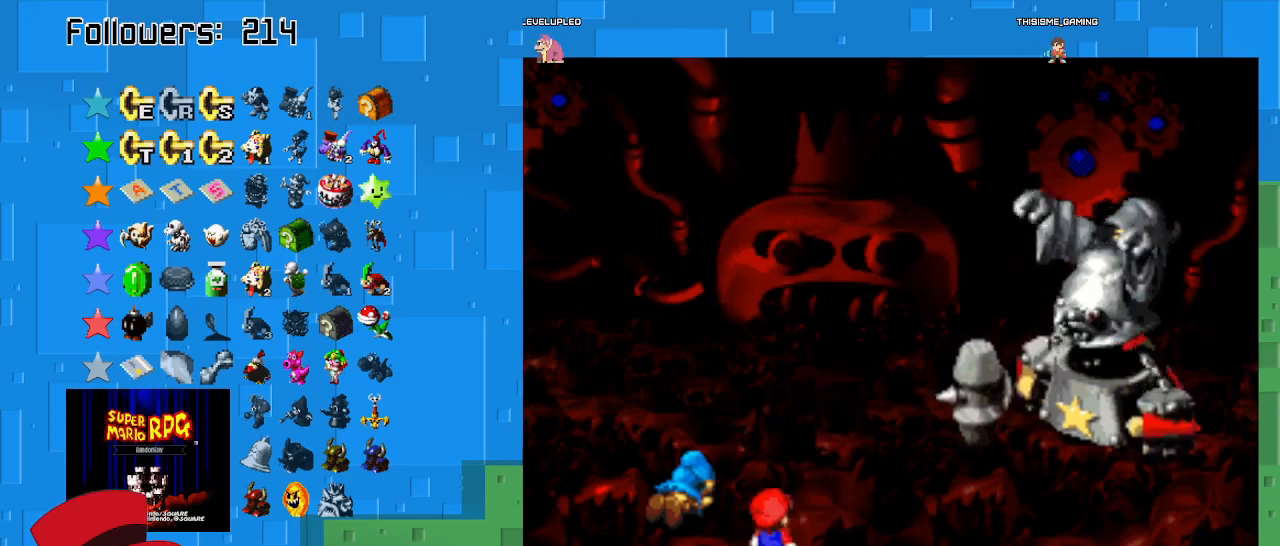
{"buttons": [], "left_stick": "center", "right_stick": "center", "events": []}
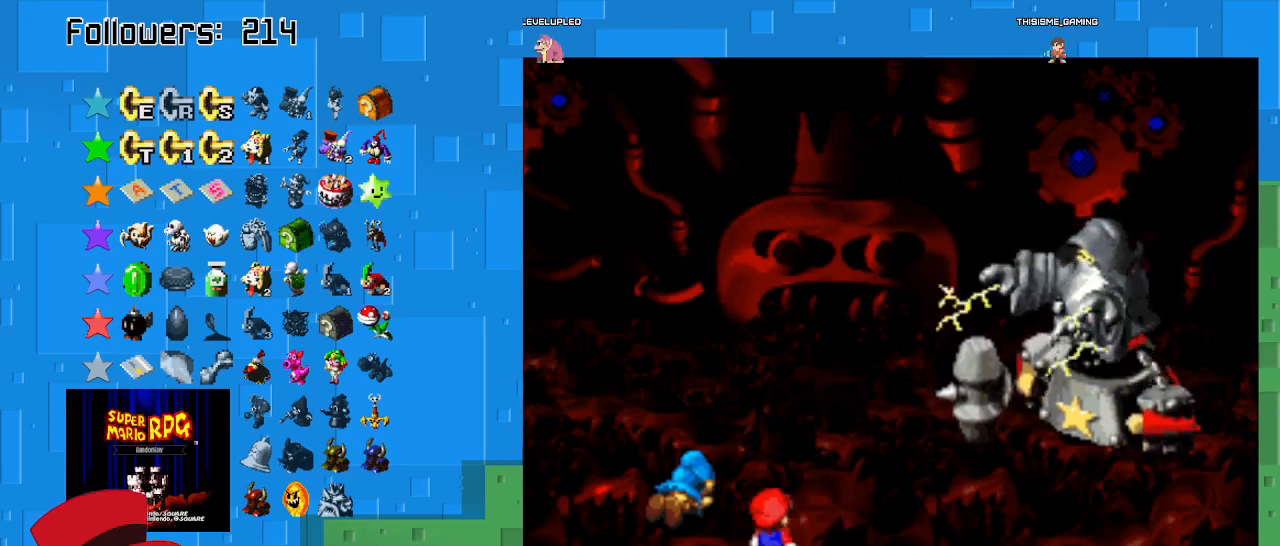
{"buttons": [], "left_stick": "center", "right_stick": "center", "events": [[67, "TRIANGLE", "down"], [167, "CIRCLE", "down"], [200, "TRIANGLE", "up"], [433, "CIRCLE", "up"]]}
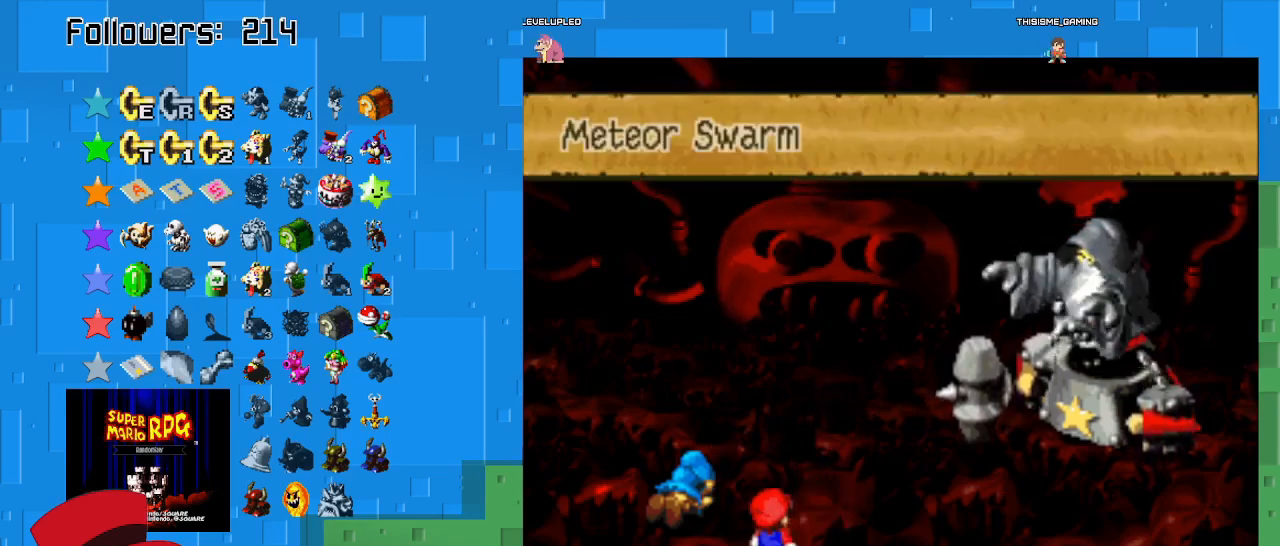
{"buttons": [], "left_stick": "center", "right_stick": "center", "events": [[33, "CIRCLE", "down"], [133, "CIRCLE", "up"], [200, "CIRCLE", "down"], [233, "TRIANGLE", "down"], [300, "CIRCLE", "up"], [300, "TRIANGLE", "up"], [367, "CIRCLE", "down"], [400, "TRIANGLE", "down"], [467, "CIRCLE", "up"], [467, "TRIANGLE", "up"]]}